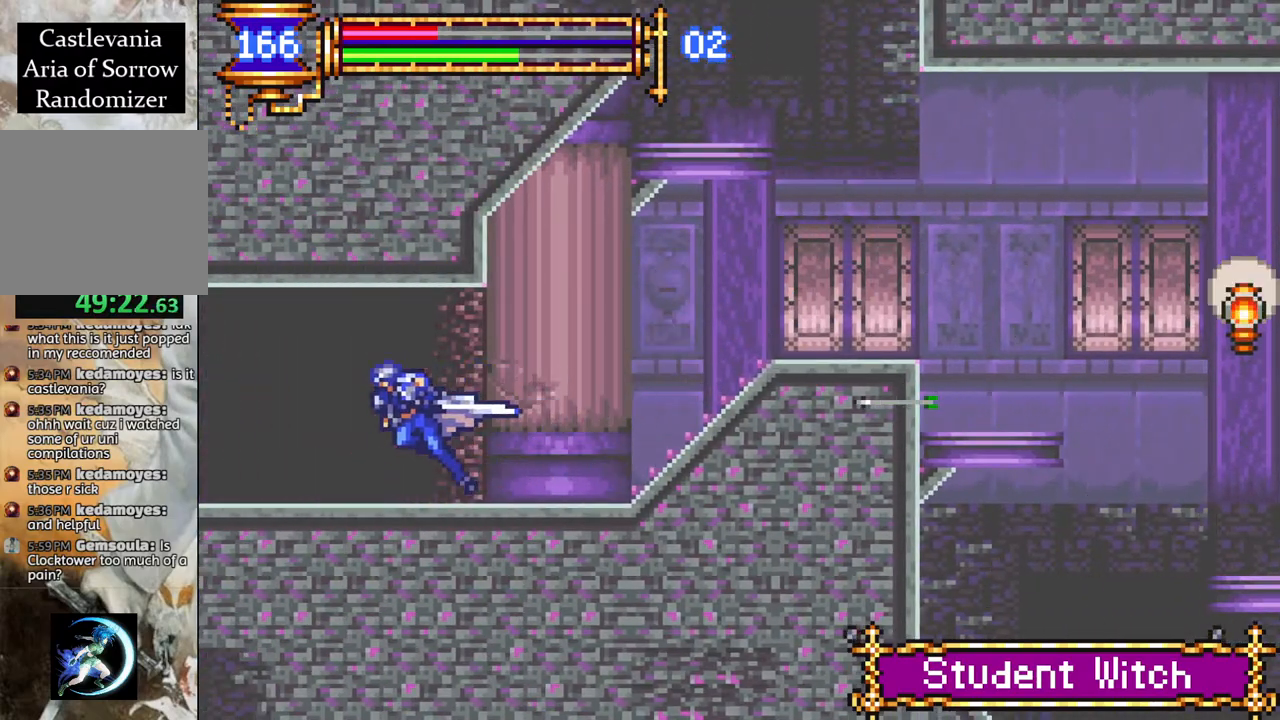
Gameplay with a controller (PlayStation layout); each line is a JSON object with the inputs held at the frame after it. "events" lists button and stick changes between this image and that frame as [ms after this image, input, new state], when the widget could be followed in between.
{"buttons": ["R1", "DPAD_LEFT"], "left_stick": "center", "right_stick": "center", "events": [[83, "CROSS", "down"], [117, "CROSS", "up"]]}
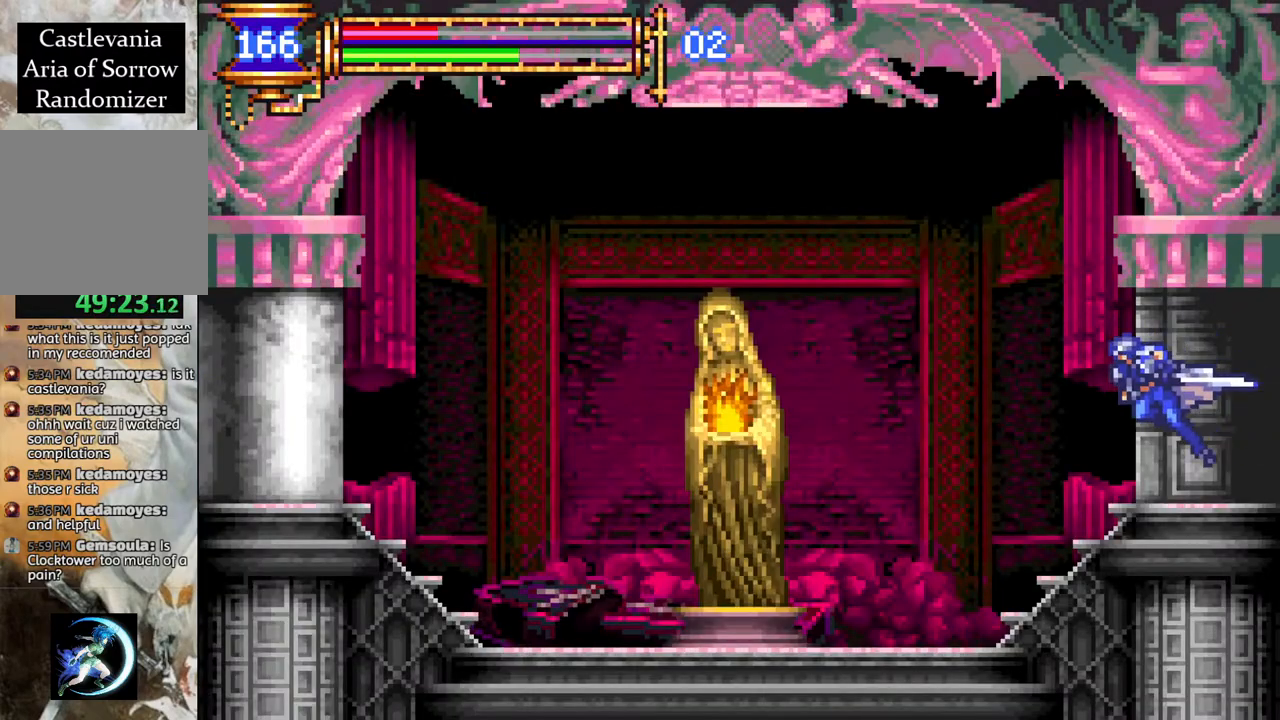
{"buttons": ["DPAD_RIGHT"], "left_stick": "center", "right_stick": "center", "events": [[267, "R1", "up"], [283, "DPAD_LEFT", "up"], [500, "DPAD_RIGHT", "down"]]}
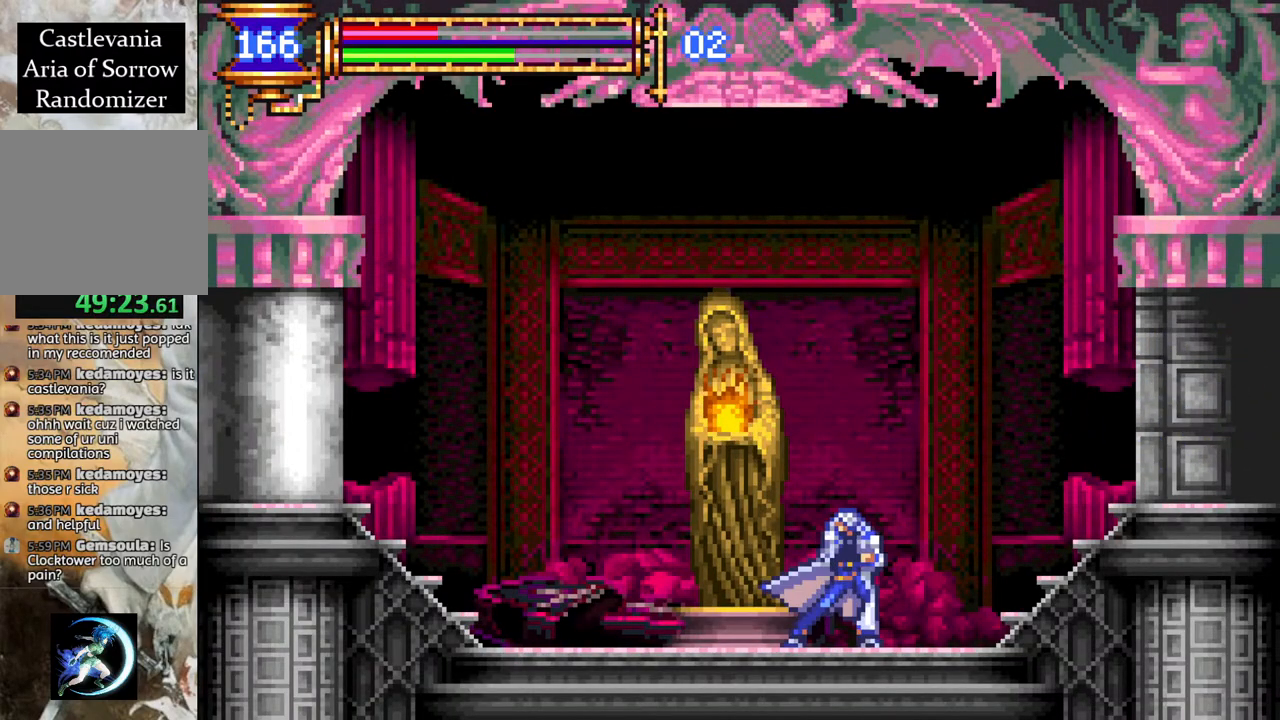
{"buttons": [], "left_stick": "center", "right_stick": "center", "events": [[67, "DPAD_RIGHT", "up"], [150, "DPAD_LEFT", "down"], [467, "DPAD_LEFT", "up"]]}
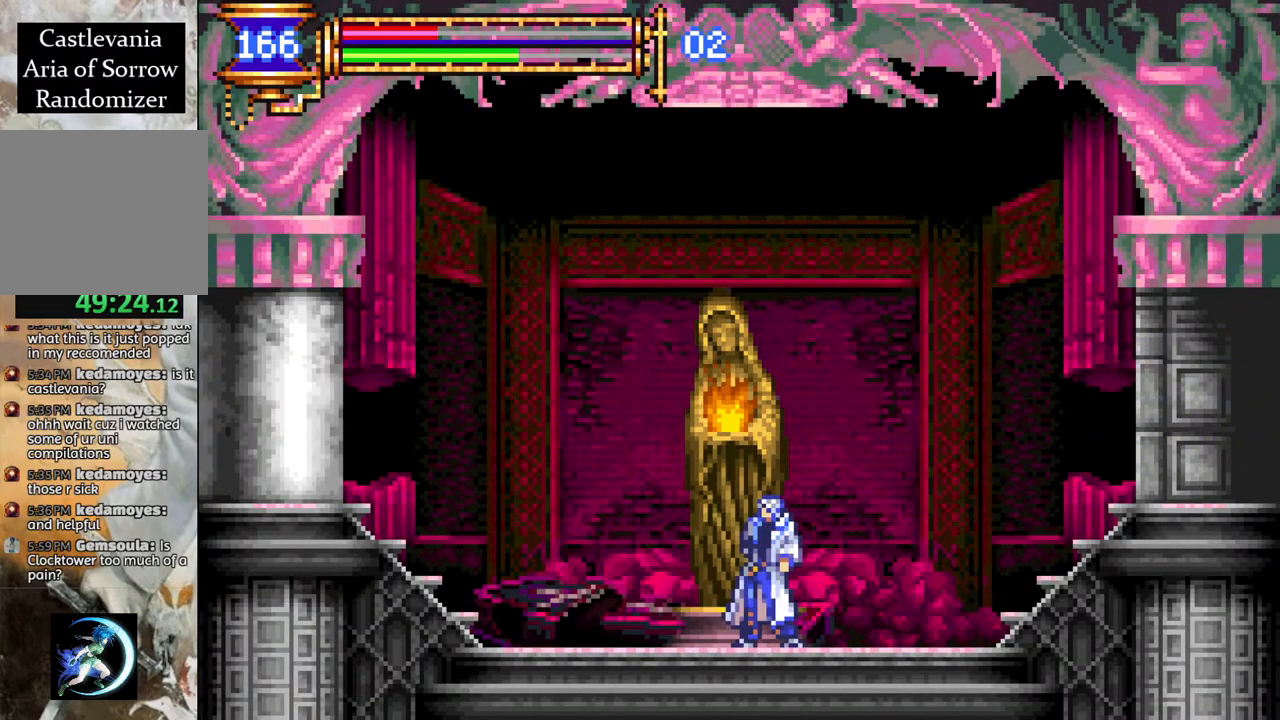
{"buttons": [], "left_stick": "center", "right_stick": "center", "events": [[67, "DPAD_UP", "down"], [167, "DPAD_UP", "up"], [283, "CROSS", "down"], [367, "CROSS", "up"]]}
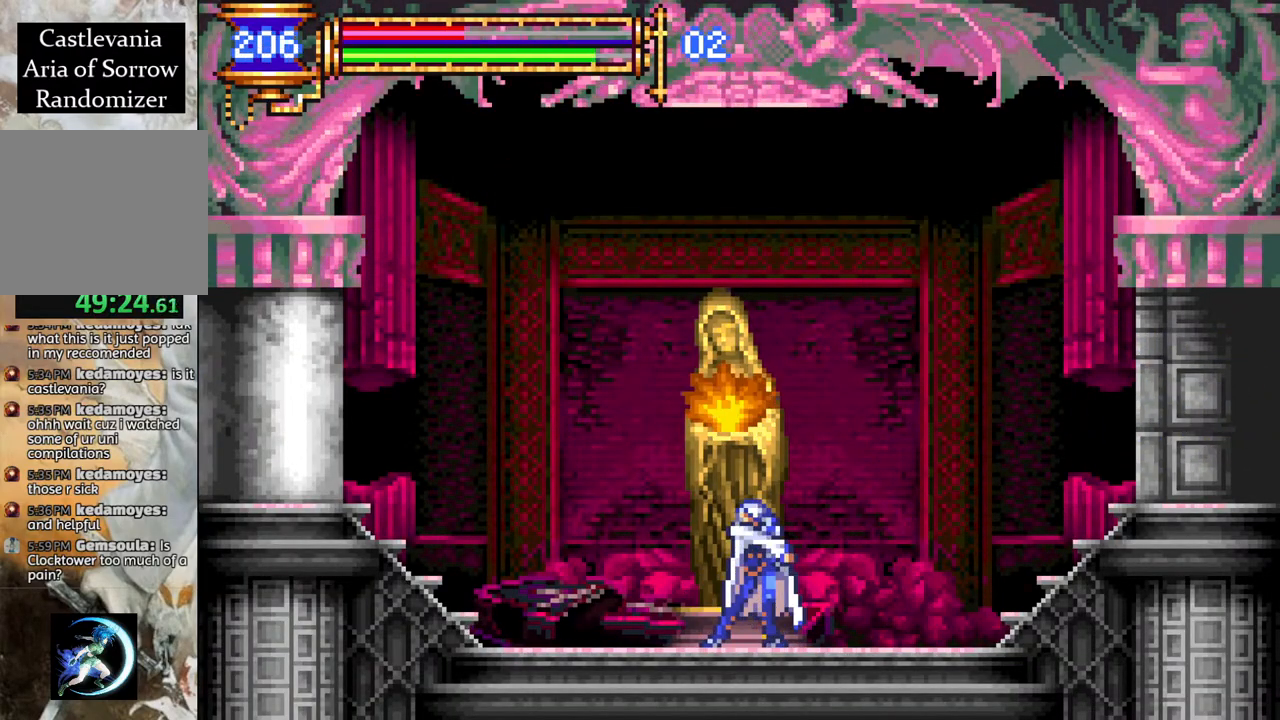
{"buttons": [], "left_stick": "center", "right_stick": "center", "events": []}
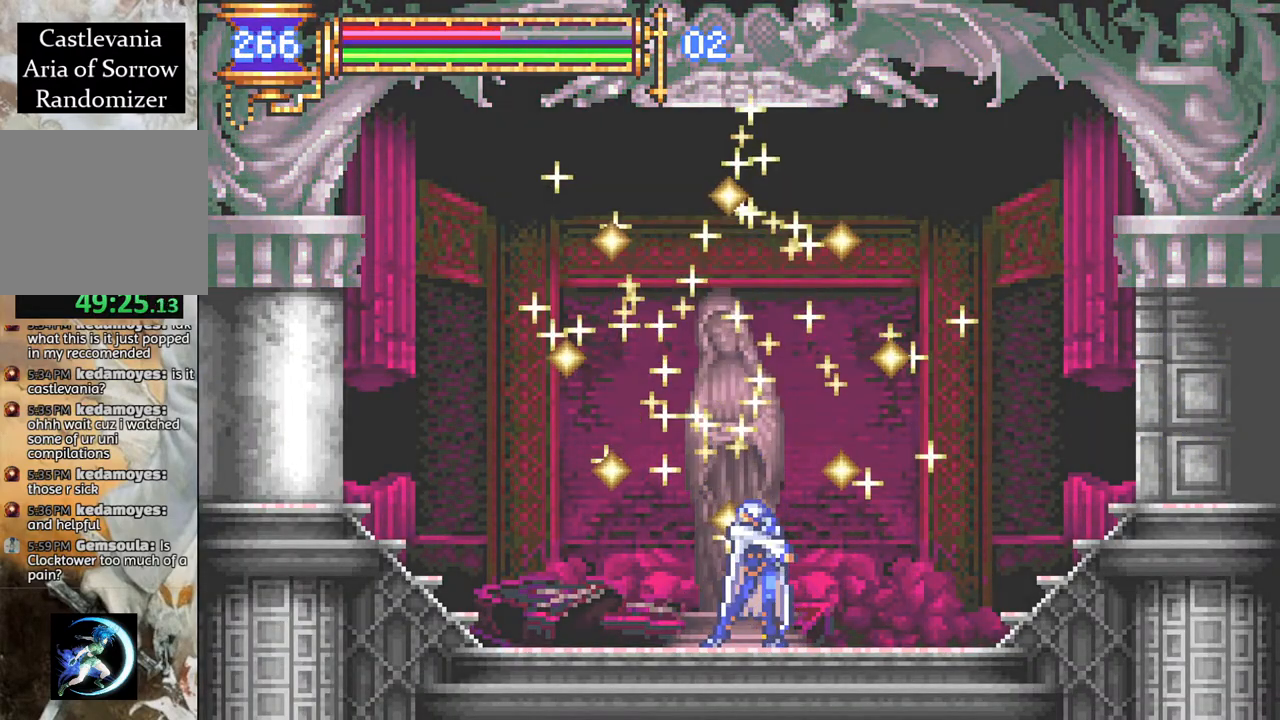
{"buttons": [], "left_stick": "center", "right_stick": "center", "events": []}
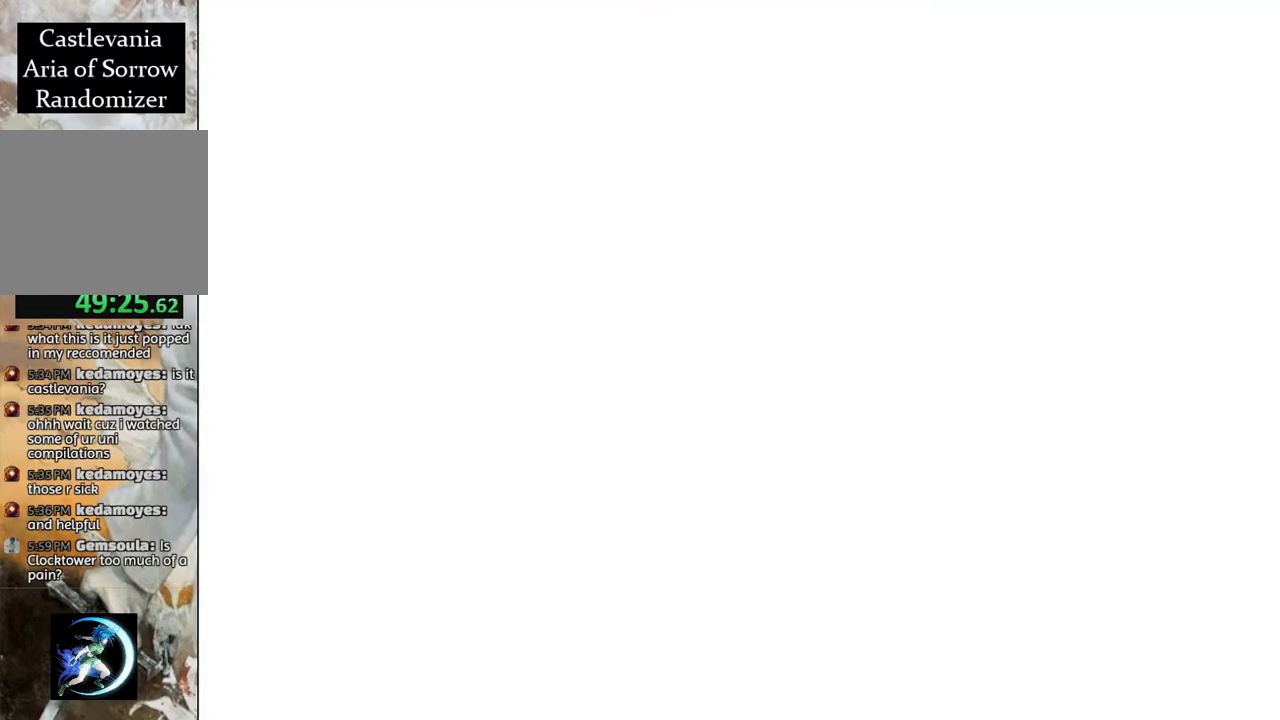
{"buttons": [], "left_stick": "center", "right_stick": "center", "events": []}
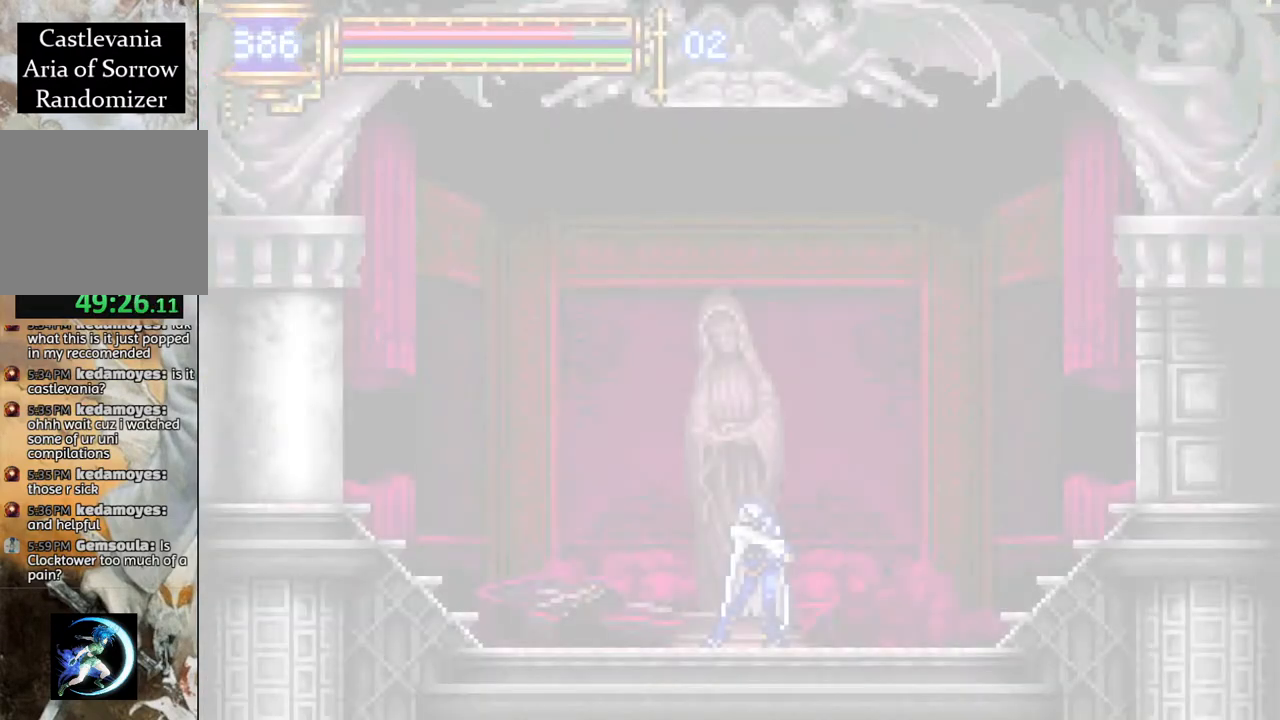
{"buttons": [], "left_stick": "center", "right_stick": "center", "events": []}
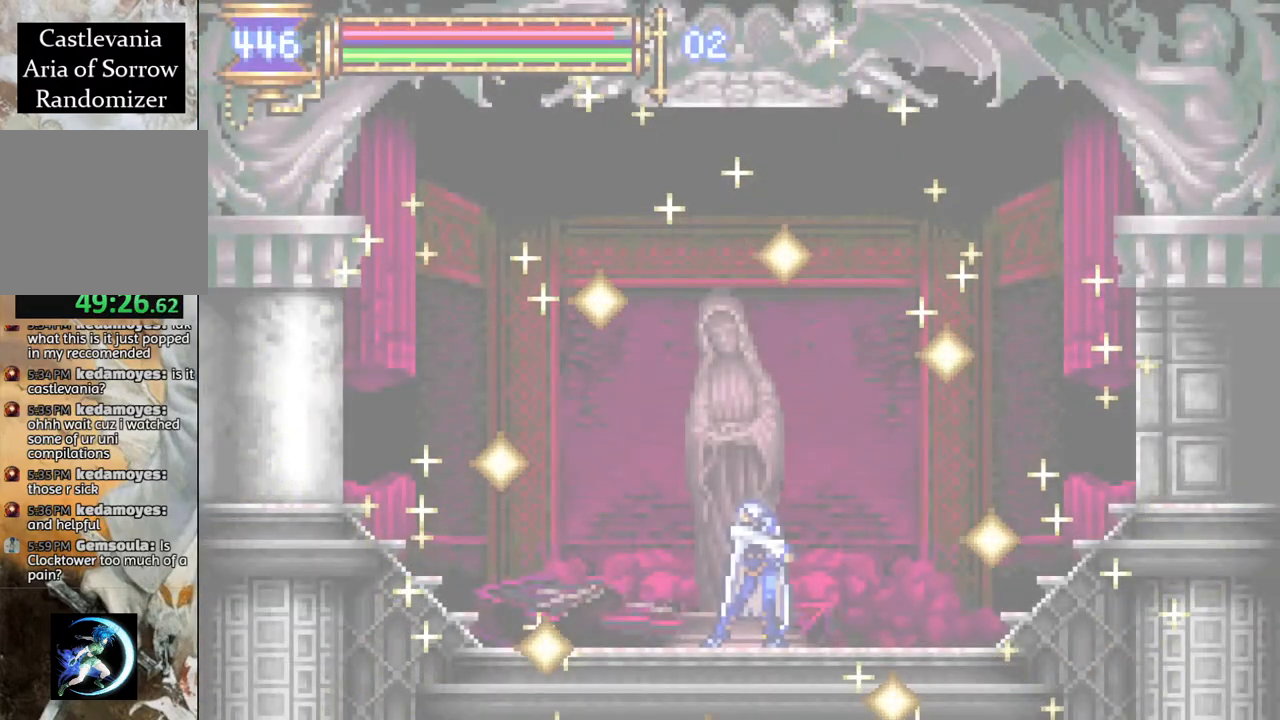
{"buttons": ["CROSS", "R1", "DPAD_RIGHT"], "left_stick": "center", "right_stick": "center", "events": [[367, "DPAD_RIGHT", "down"], [433, "CROSS", "down"], [467, "R1", "down"]]}
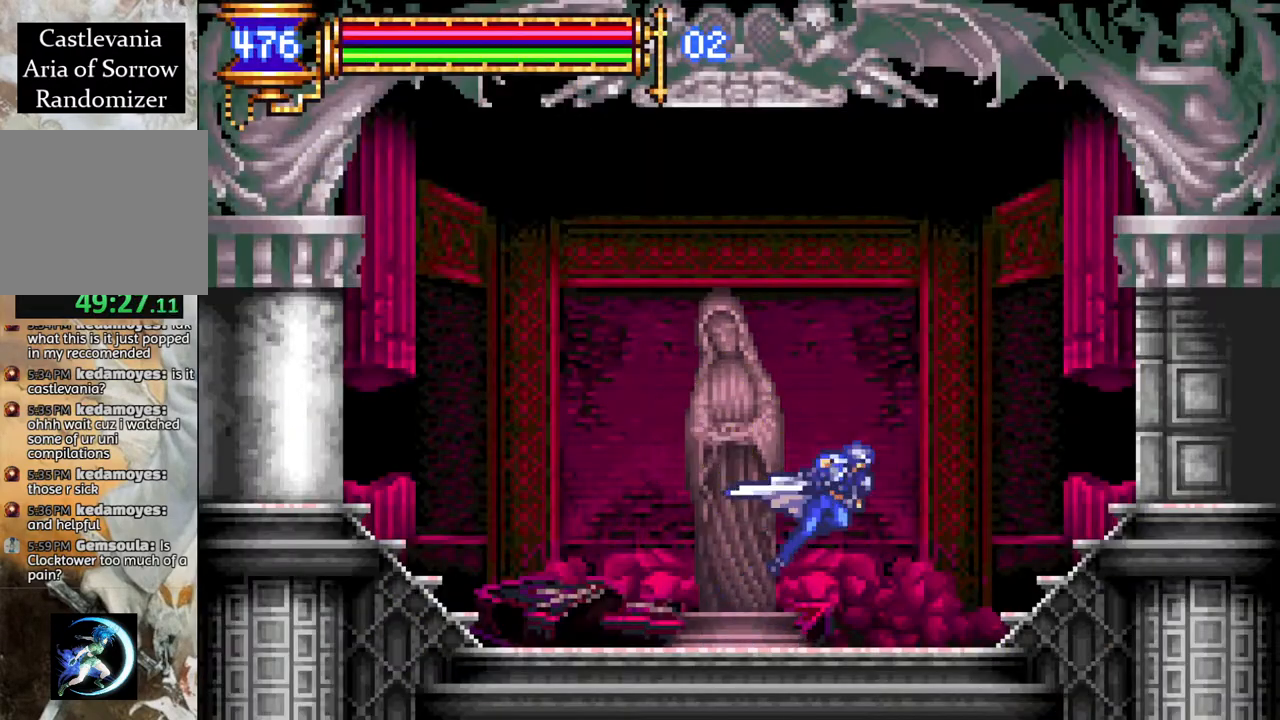
{"buttons": ["R1", "DPAD_RIGHT"], "left_stick": "center", "right_stick": "center", "events": [[150, "CROSS", "up"]]}
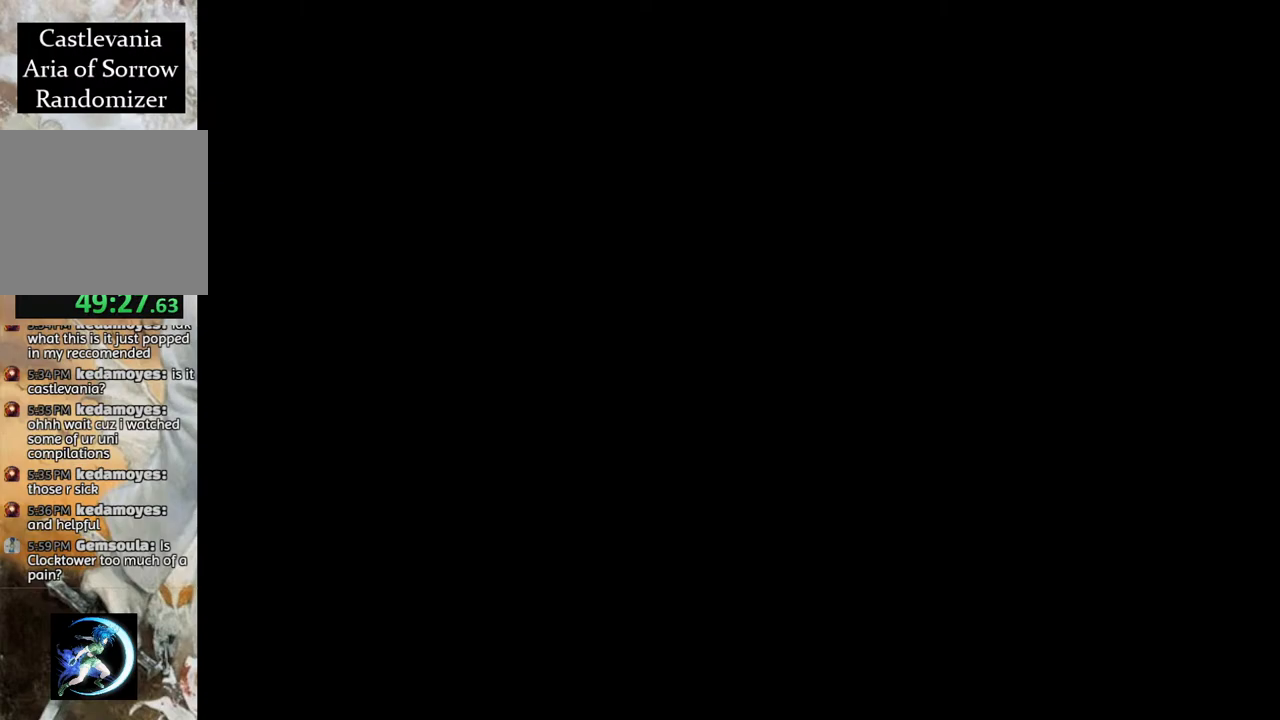
{"buttons": ["R1", "DPAD_RIGHT"], "left_stick": "center", "right_stick": "center", "events": []}
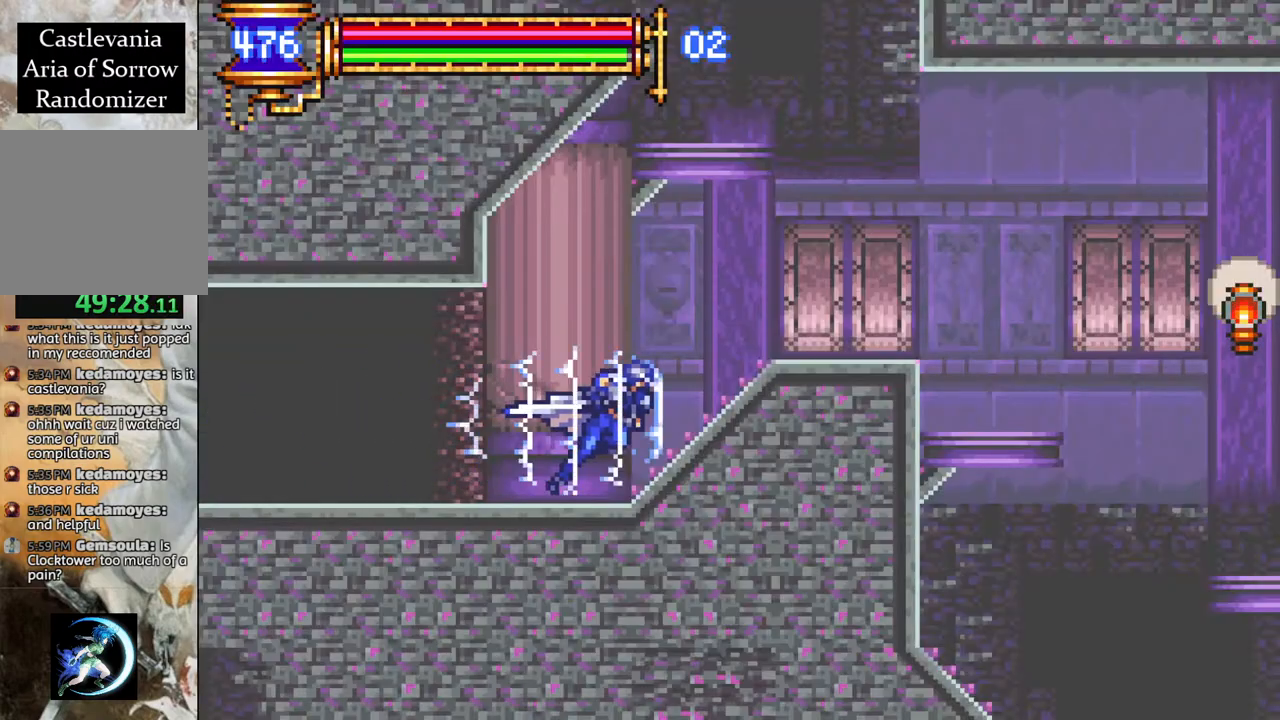
{"buttons": ["R1", "DPAD_RIGHT"], "left_stick": "center", "right_stick": "center", "events": []}
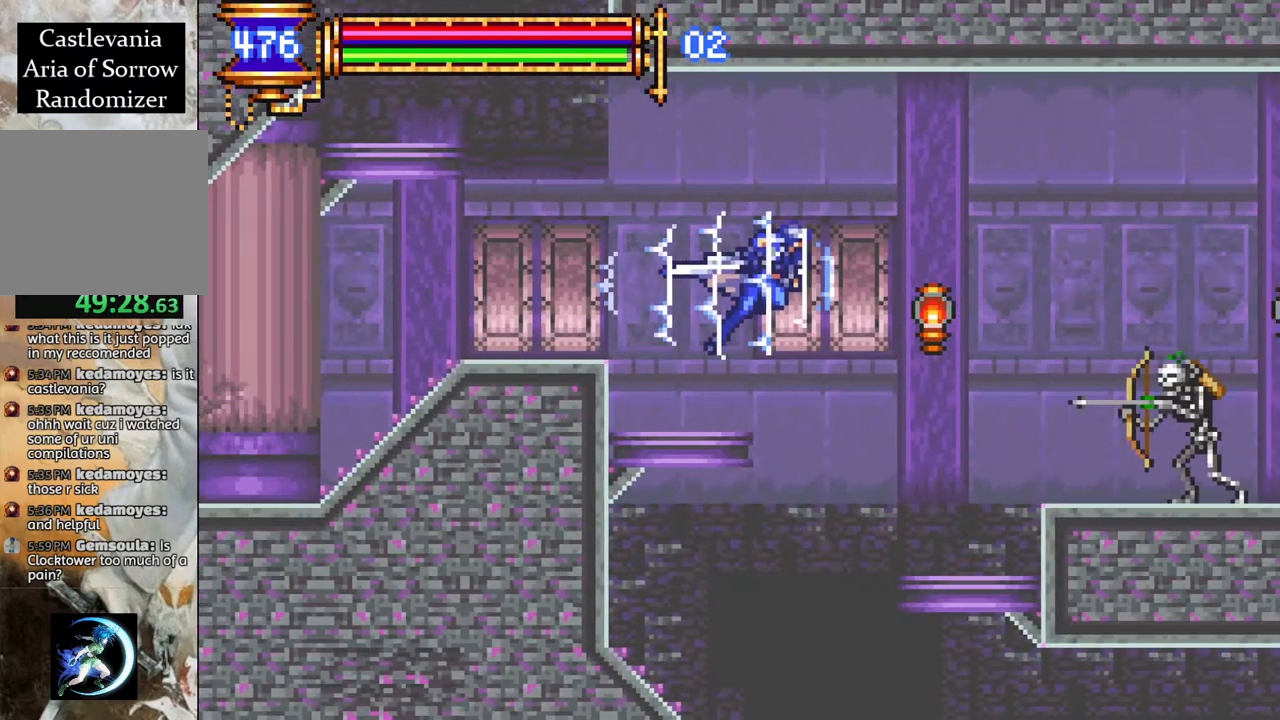
{"buttons": [], "left_stick": "center", "right_stick": "center", "events": [[83, "DPAD_RIGHT", "up"], [100, "R1", "up"], [183, "DPAD_LEFT", "down"], [200, "CIRCLE", "down"], [283, "DPAD_LEFT", "up"], [350, "CIRCLE", "up"]]}
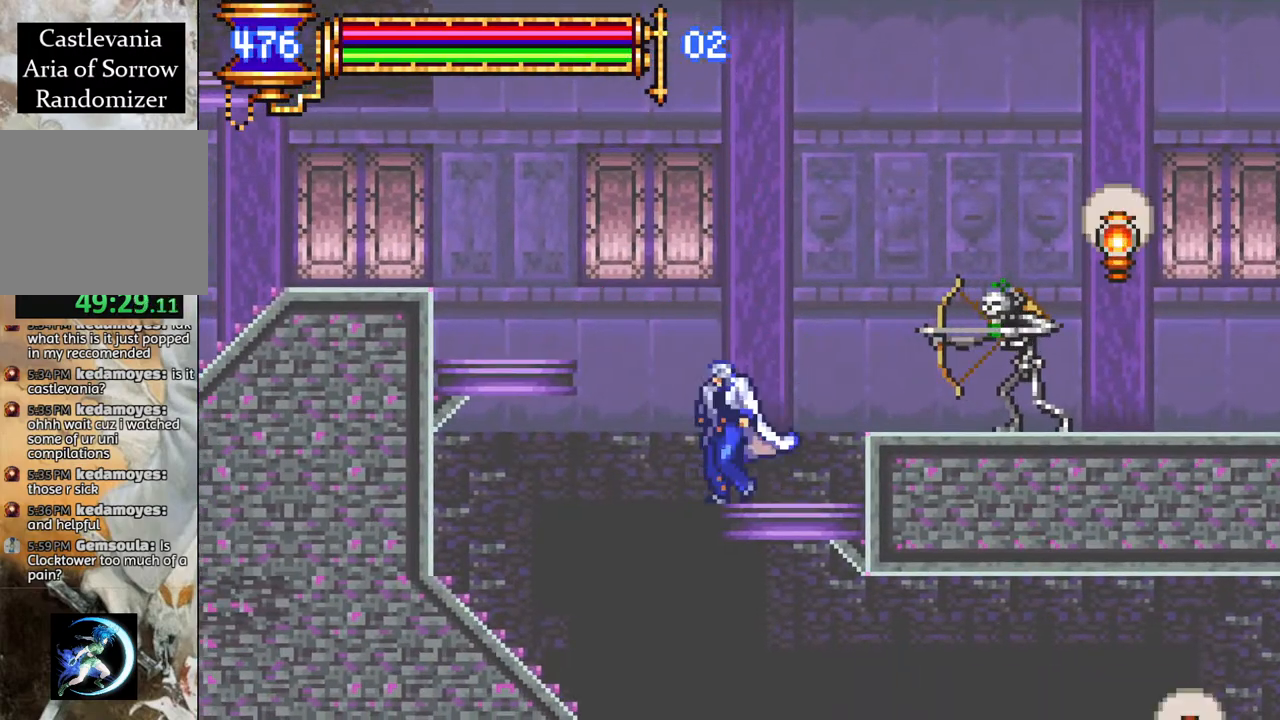
{"buttons": [], "left_stick": "center", "right_stick": "center", "events": [[233, "START", "down"], [400, "START", "up"]]}
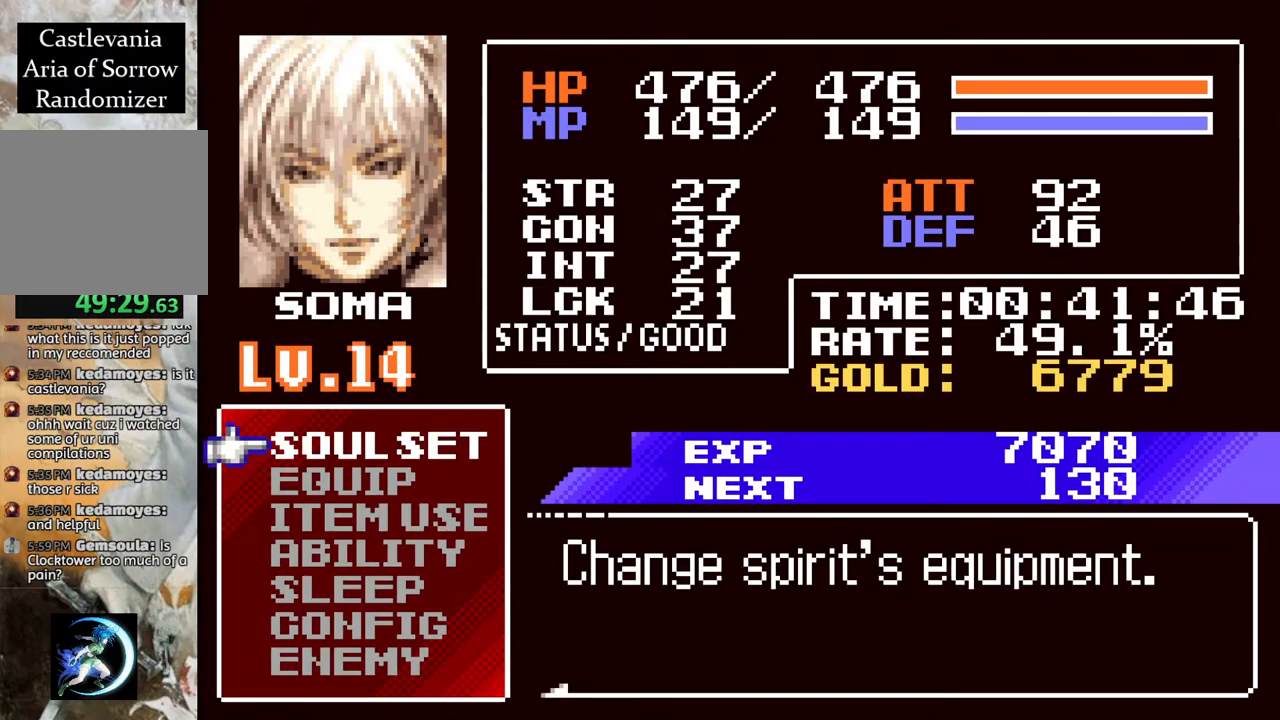
{"buttons": [], "left_stick": "center", "right_stick": "center", "events": [[200, "DPAD_DOWN", "down"], [283, "DPAD_DOWN", "up"]]}
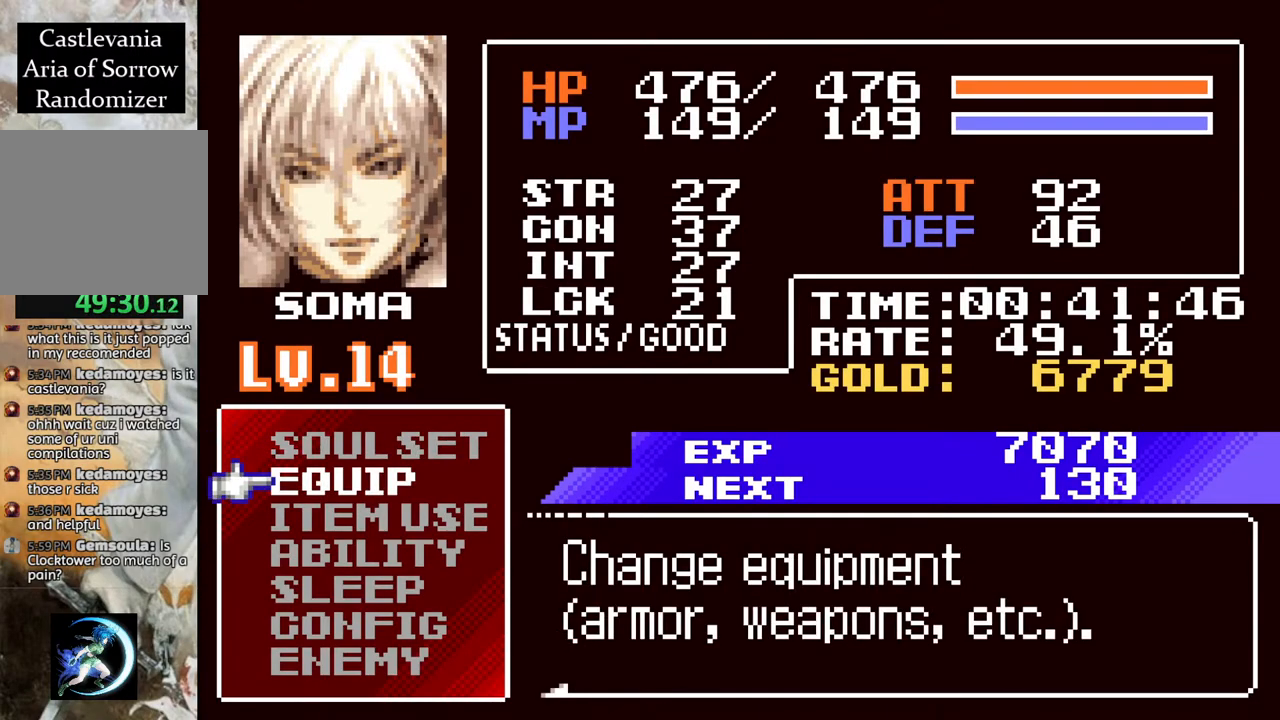
{"buttons": [], "left_stick": "center", "right_stick": "center", "events": []}
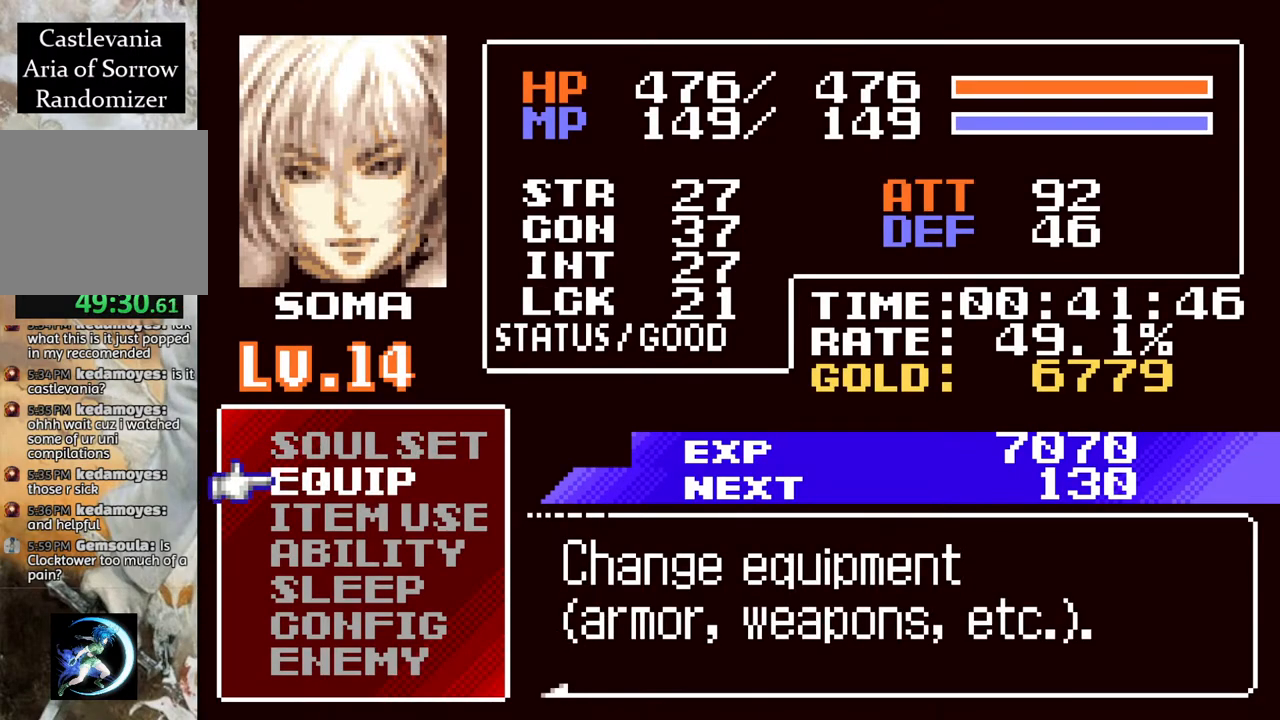
{"buttons": [], "left_stick": "center", "right_stick": "center", "events": []}
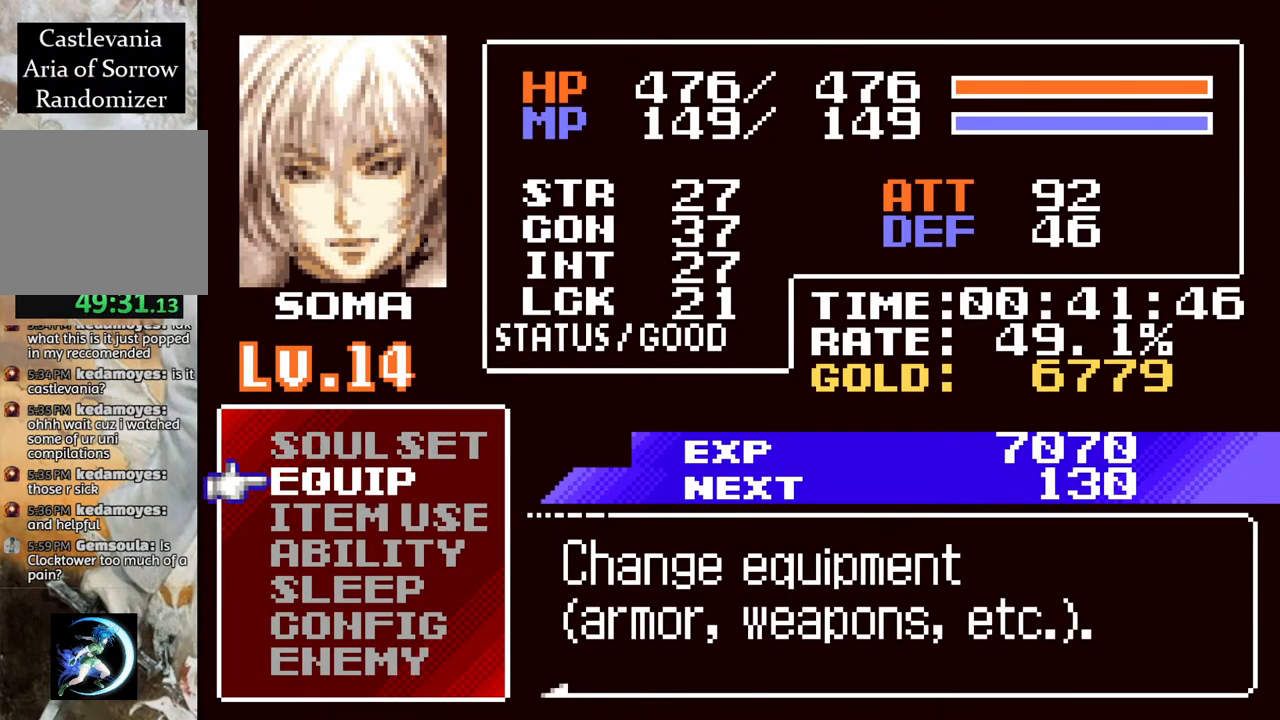
{"buttons": [], "left_stick": "center", "right_stick": "center", "events": []}
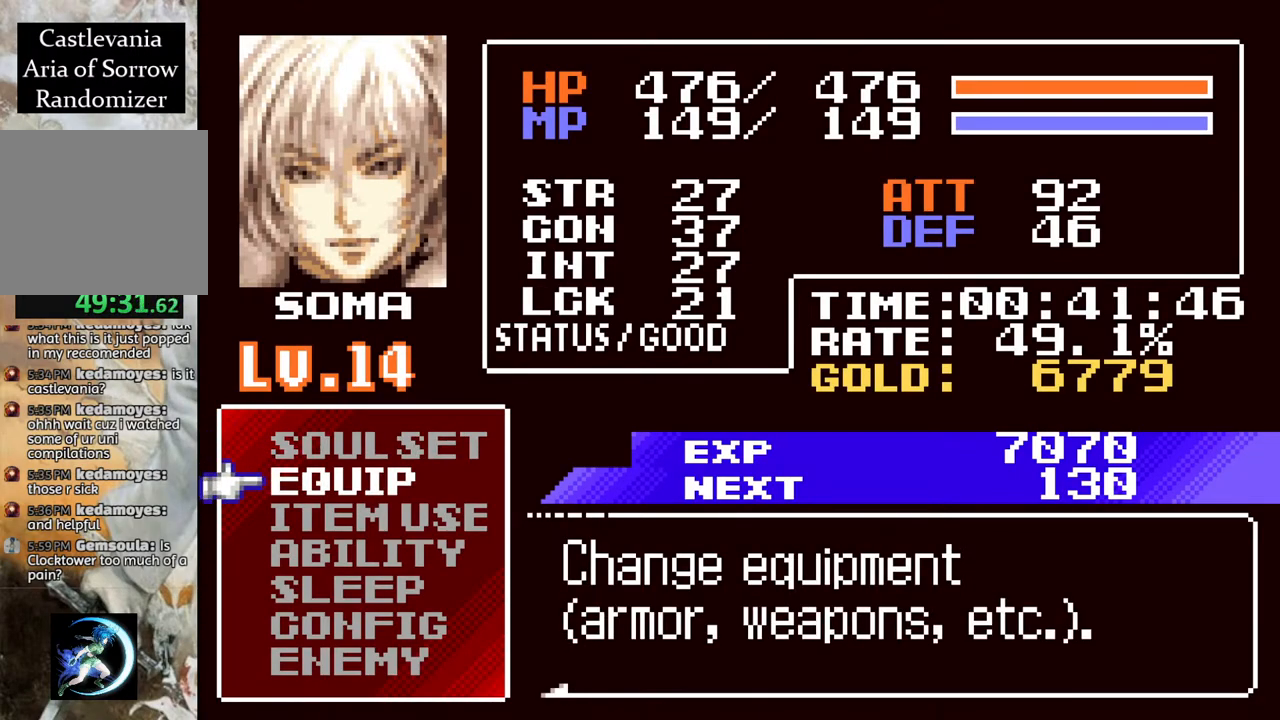
{"buttons": [], "left_stick": "center", "right_stick": "center", "events": []}
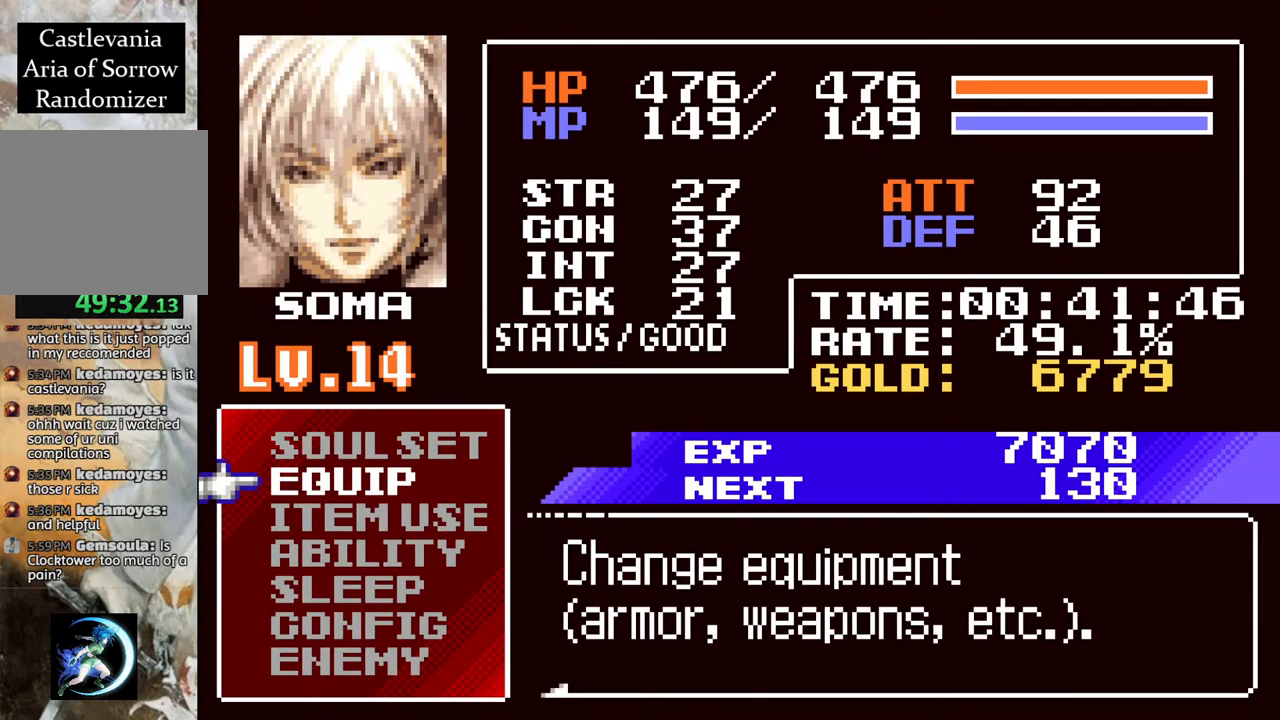
{"buttons": [], "left_stick": "center", "right_stick": "center", "events": []}
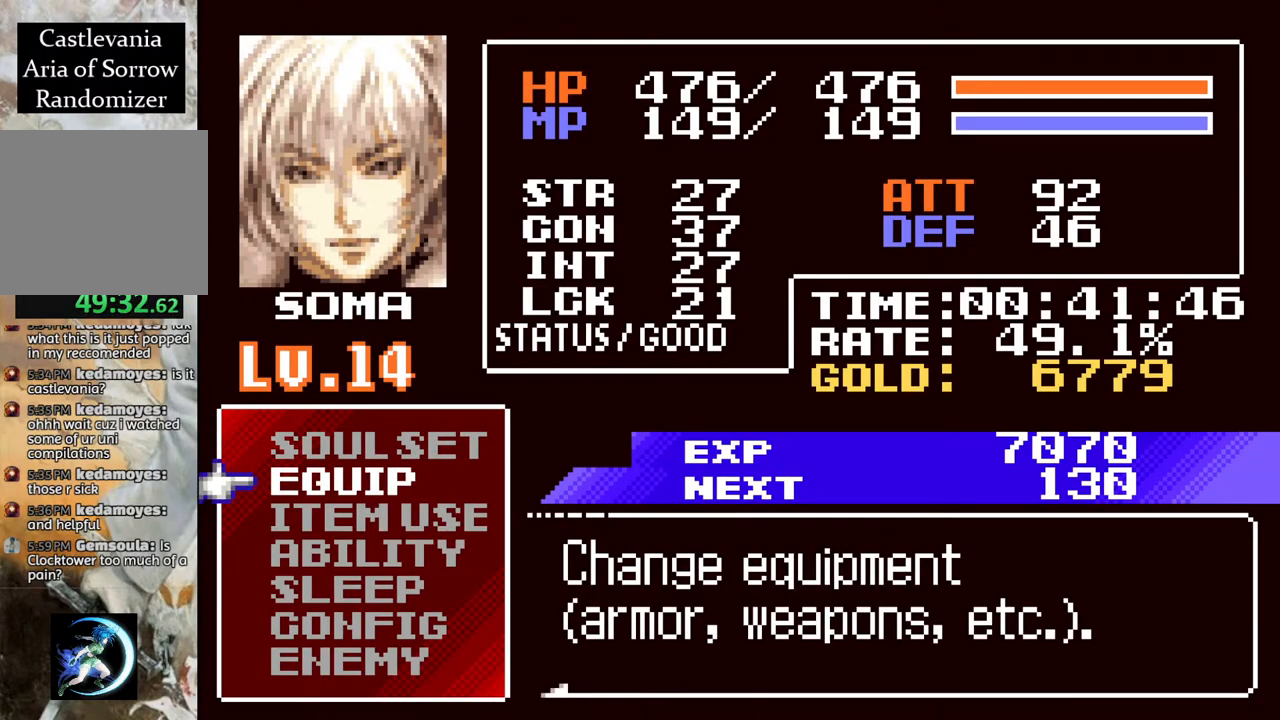
{"buttons": [], "left_stick": "center", "right_stick": "center", "events": []}
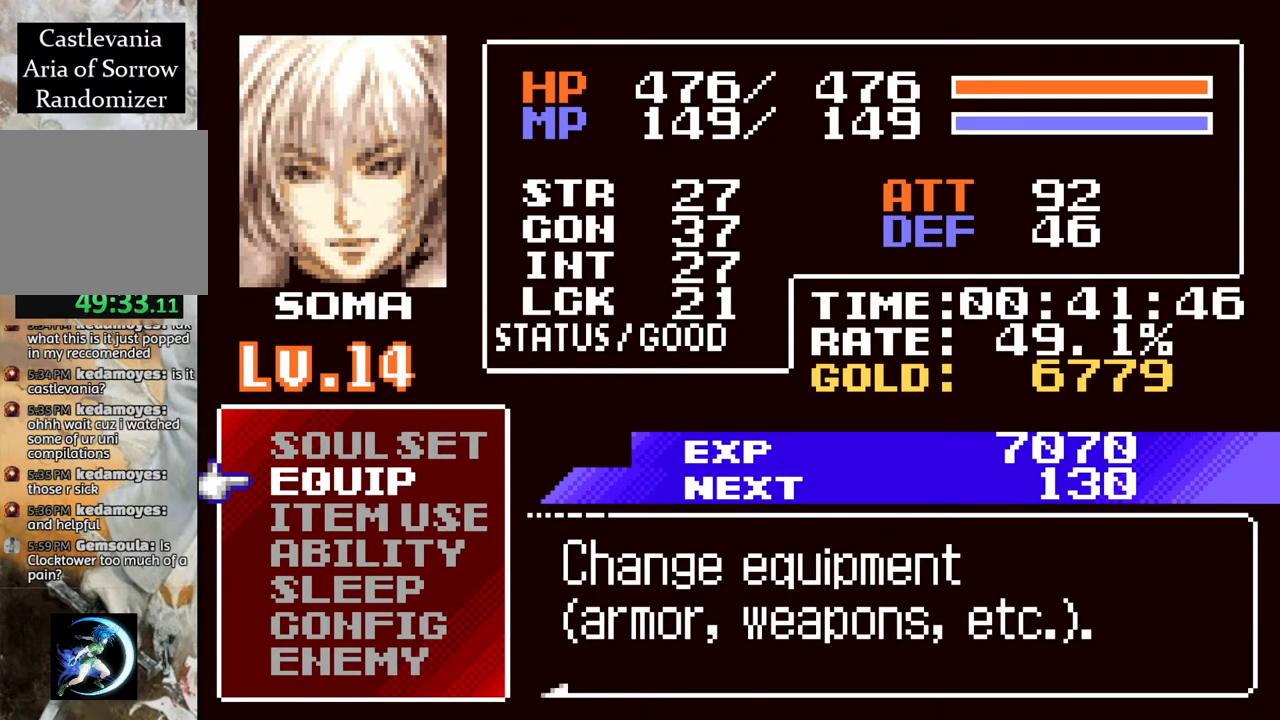
{"buttons": [], "left_stick": "center", "right_stick": "center", "events": []}
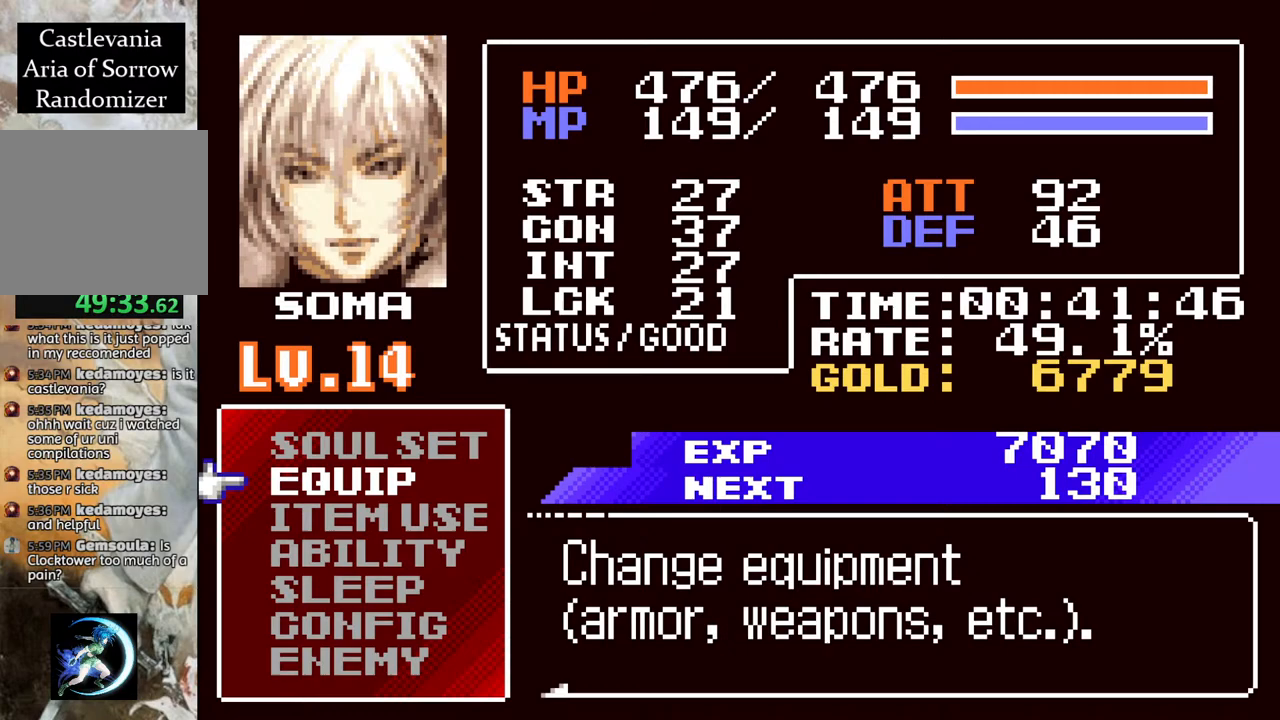
{"buttons": [], "left_stick": "center", "right_stick": "center", "events": [[233, "DPAD_UP", "down"], [350, "DPAD_UP", "up"], [383, "CROSS", "down"], [483, "CROSS", "up"]]}
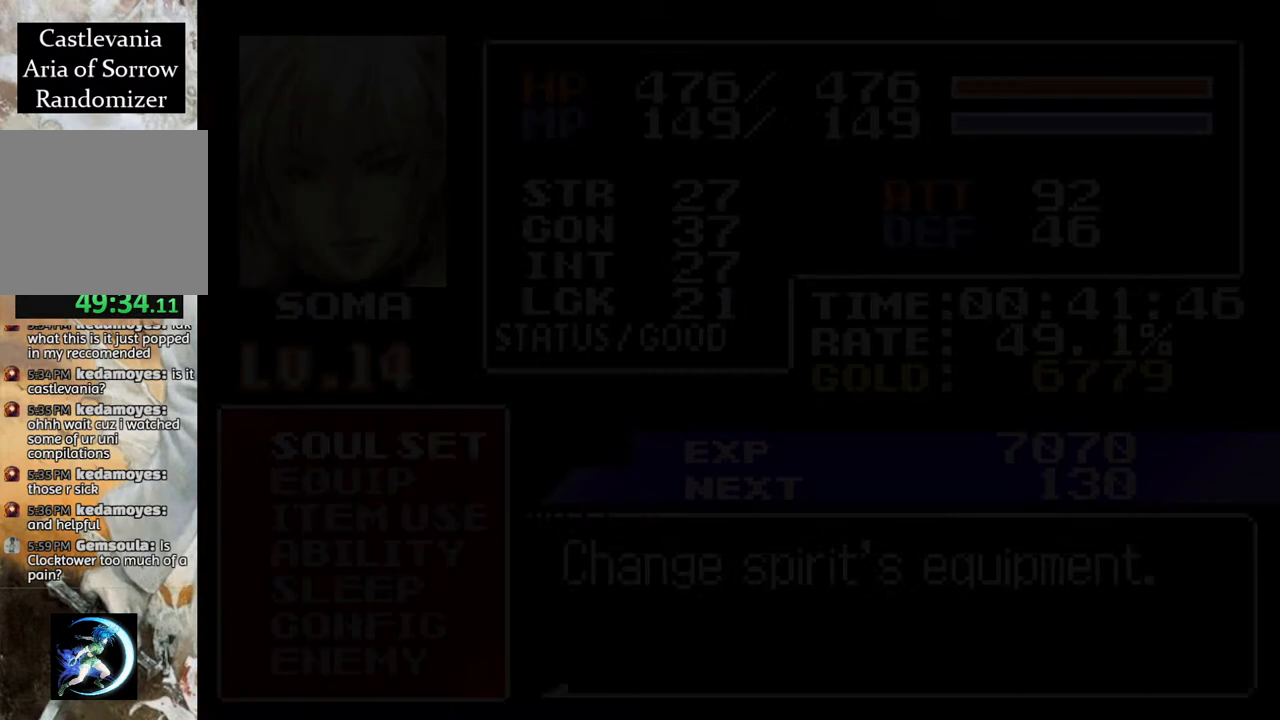
{"buttons": ["DPAD_DOWN"], "left_stick": "center", "right_stick": "center", "events": [[367, "DPAD_DOWN", "down"], [450, "DPAD_DOWN", "up"], [500, "DPAD_DOWN", "down"]]}
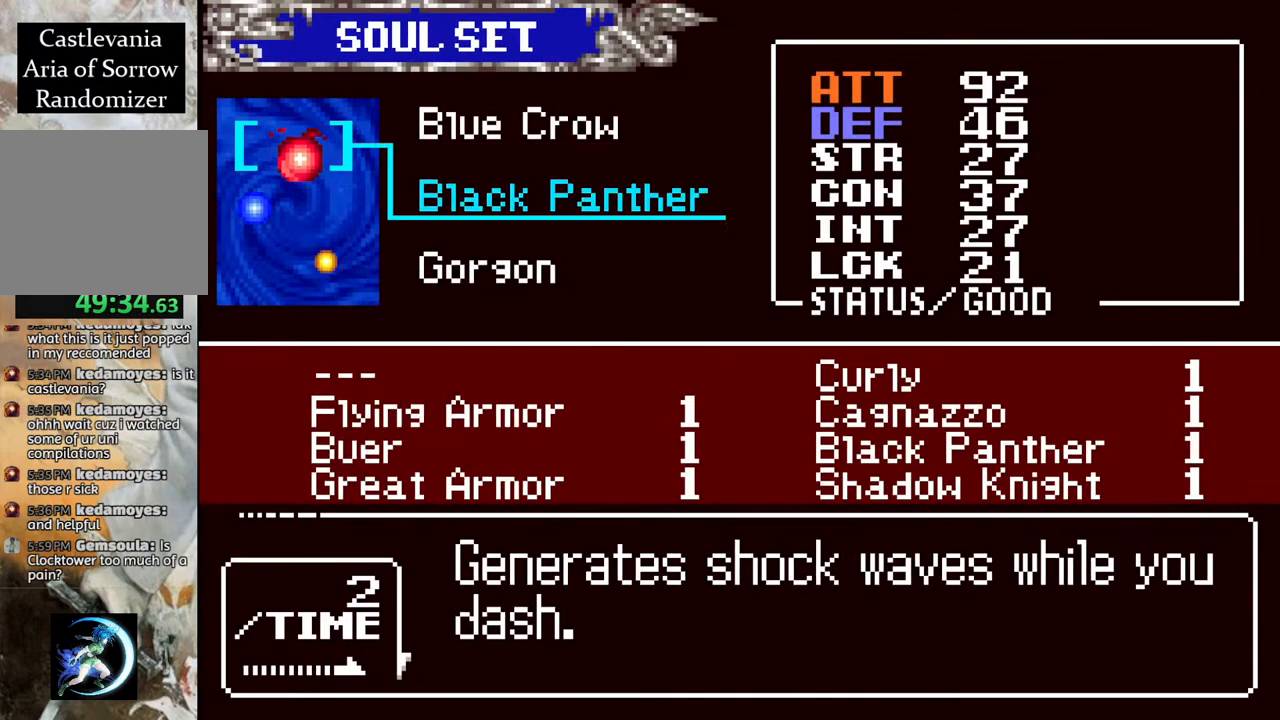
{"buttons": [], "left_stick": "center", "right_stick": "center", "events": [[117, "DPAD_DOWN", "up"], [367, "CROSS", "down"], [467, "CROSS", "up"]]}
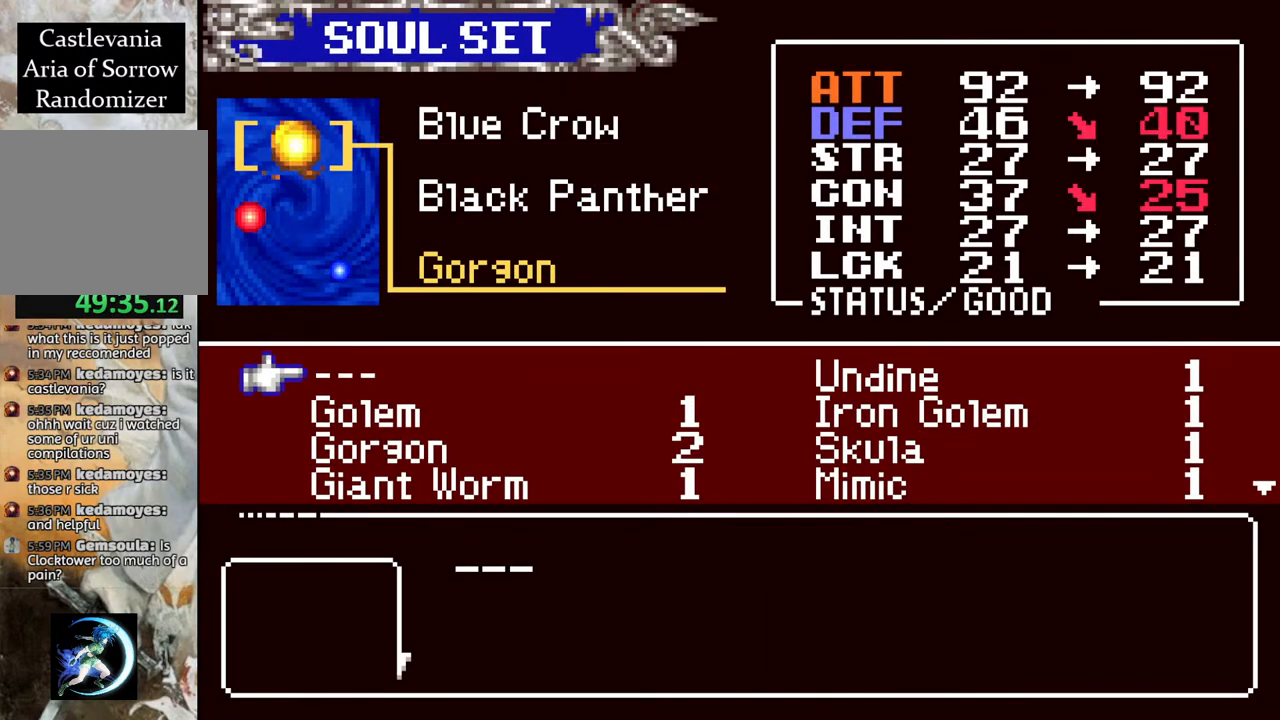
{"buttons": ["DPAD_DOWN"], "left_stick": "center", "right_stick": "center", "events": [[183, "DPAD_RIGHT", "down"], [250, "DPAD_RIGHT", "up"], [500, "DPAD_DOWN", "down"]]}
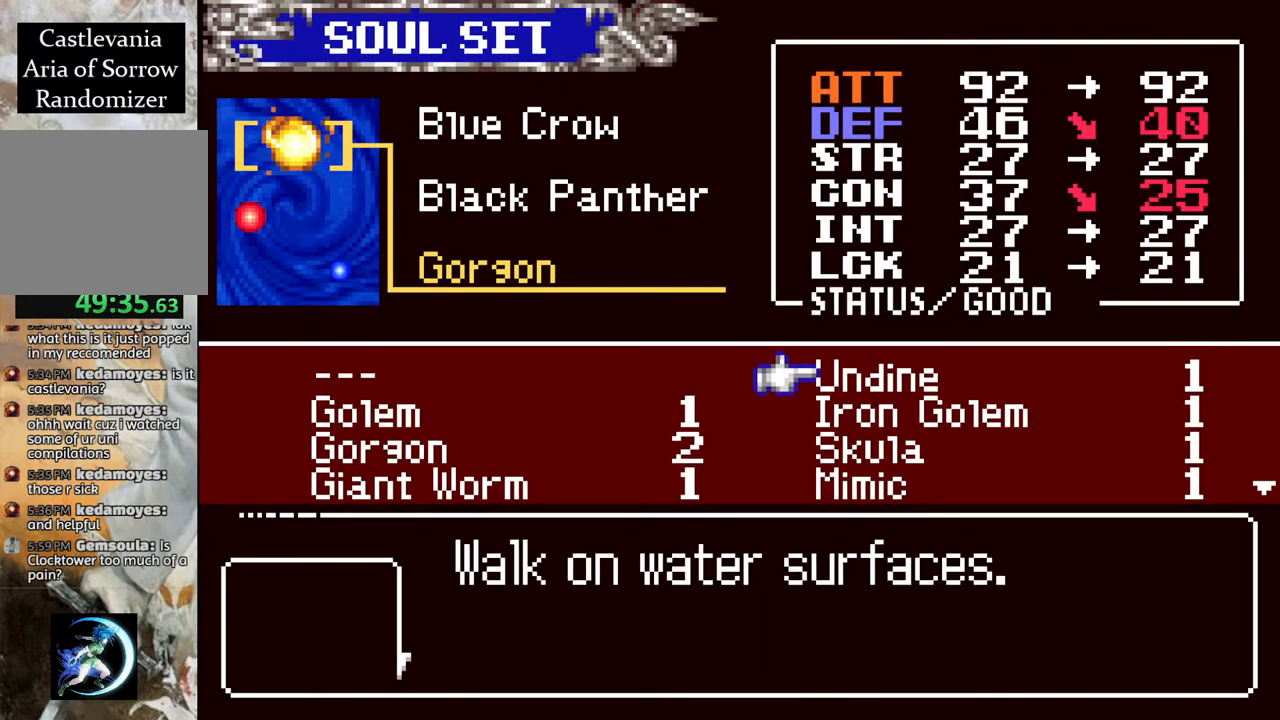
{"buttons": ["DPAD_DOWN"], "left_stick": "center", "right_stick": "center", "events": [[67, "DPAD_DOWN", "up"], [233, "DPAD_LEFT", "down"], [300, "DPAD_LEFT", "up"], [467, "DPAD_DOWN", "down"]]}
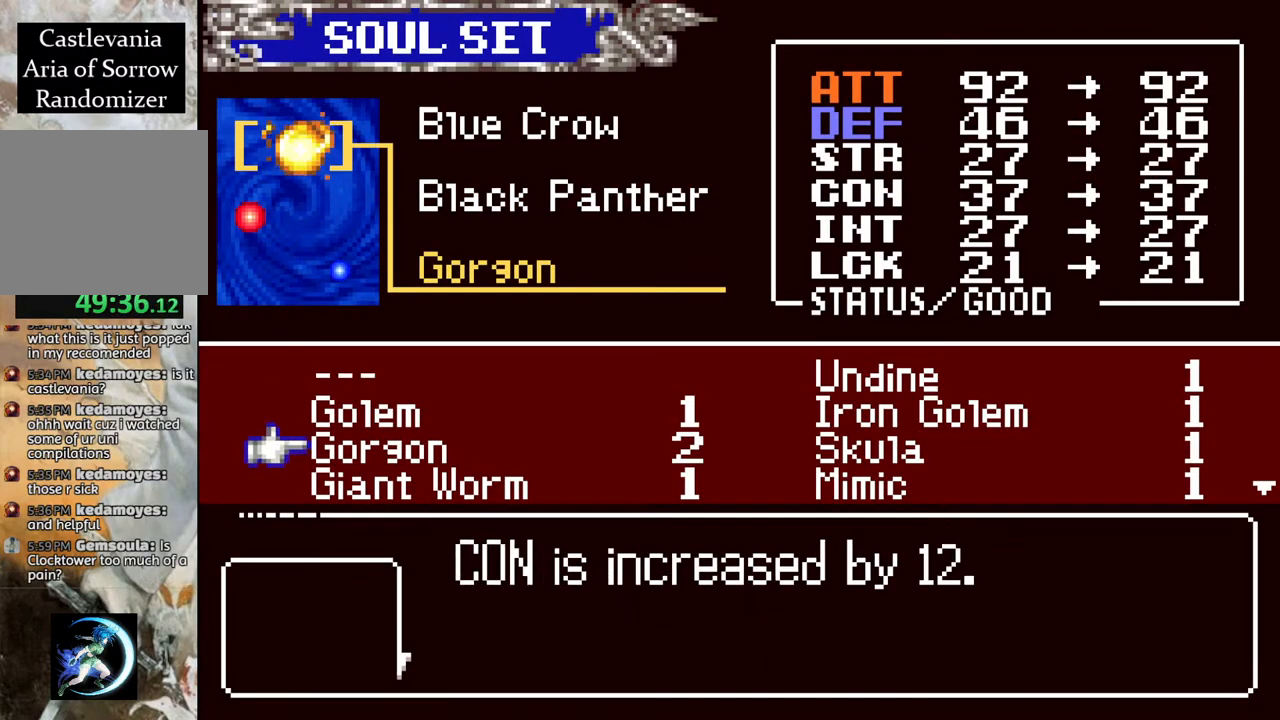
{"buttons": [], "left_stick": "center", "right_stick": "center", "events": [[67, "DPAD_DOWN", "up"], [267, "DPAD_UP", "down"], [367, "DPAD_UP", "up"]]}
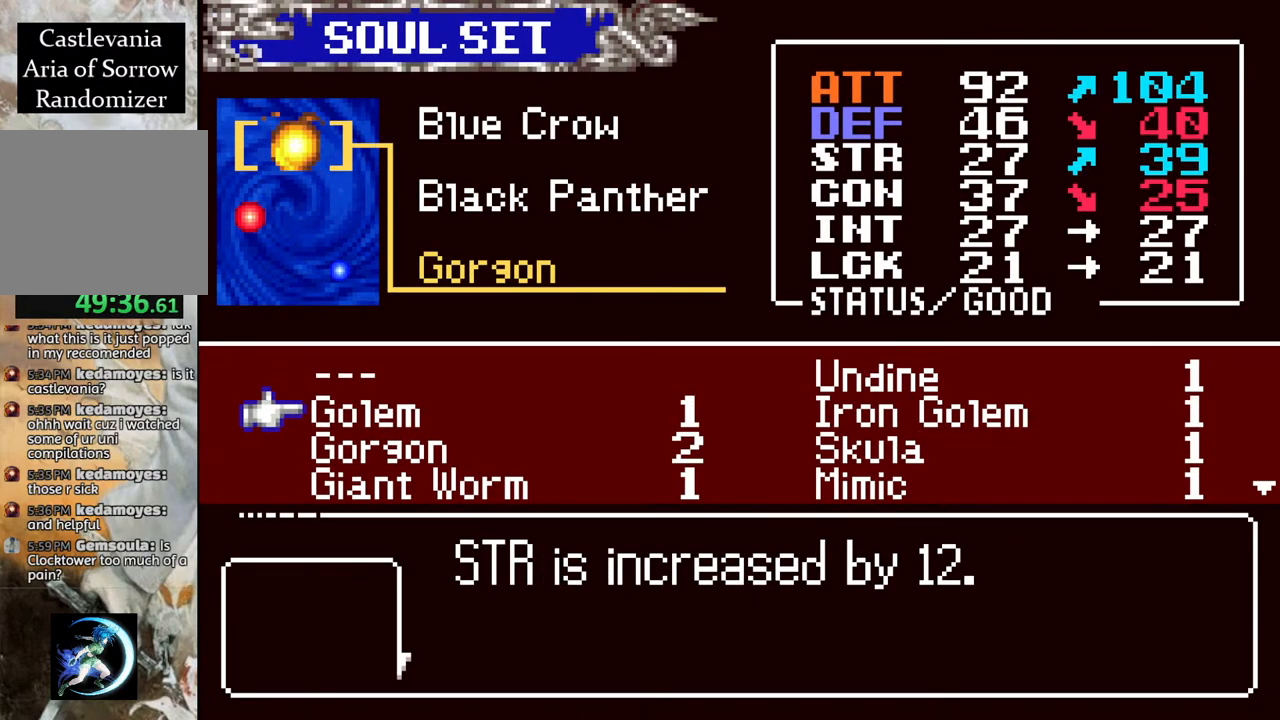
{"buttons": [], "left_stick": "center", "right_stick": "center", "events": [[300, "CROSS", "down"], [450, "CROSS", "up"]]}
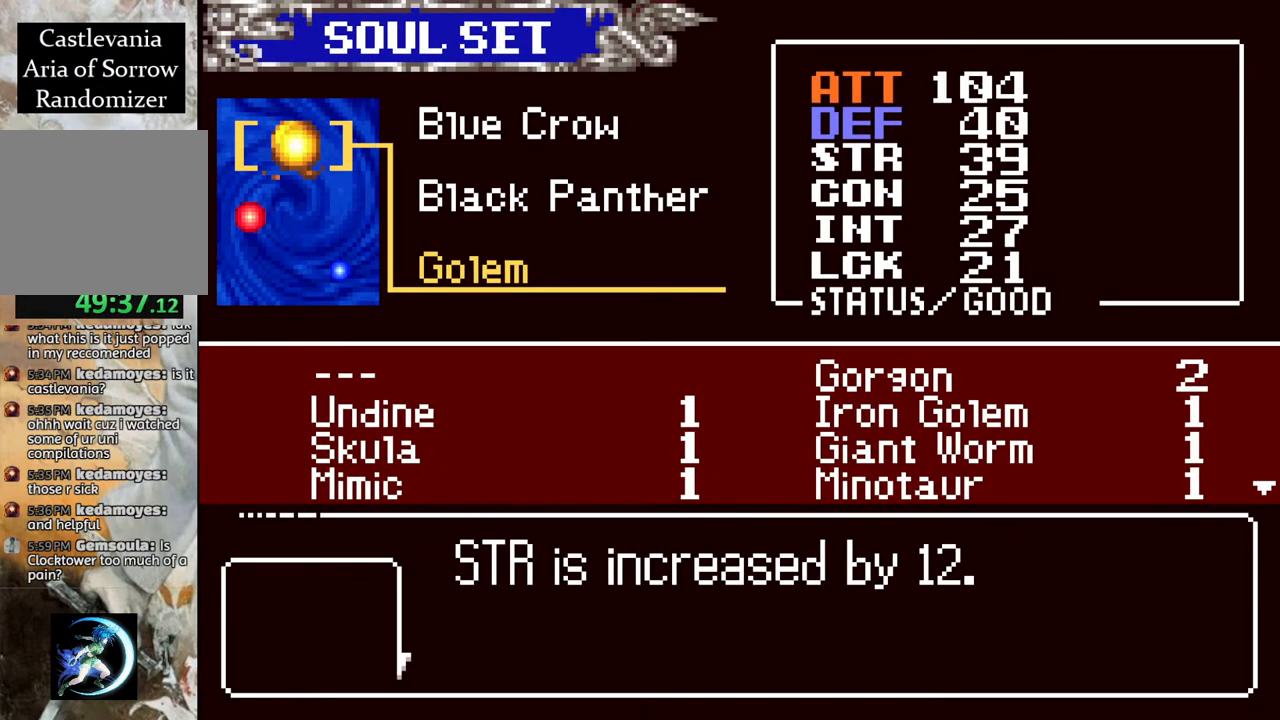
{"buttons": [], "left_stick": "center", "right_stick": "center", "events": []}